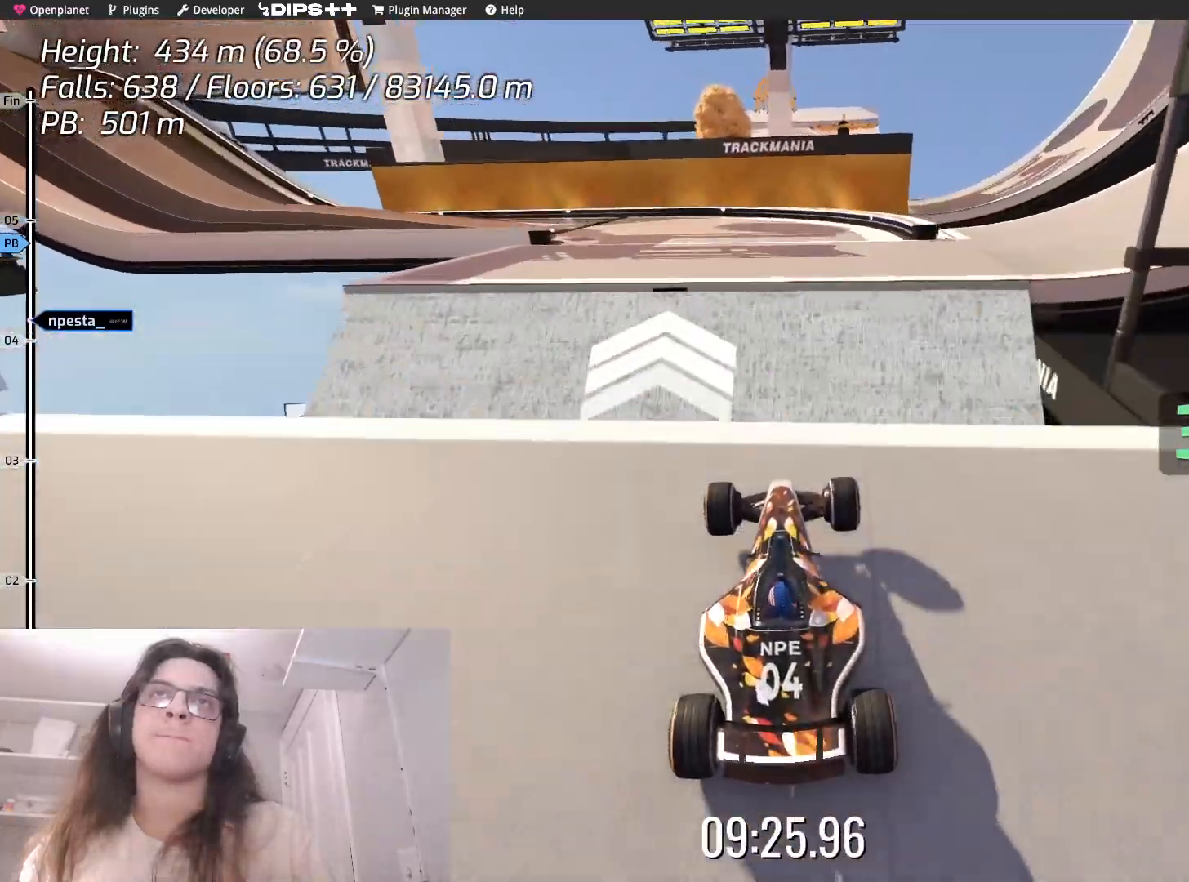
Gameplay with keyboard; each line is a JSON object with the keys held at the frame after it. "events" lists presses ("down") and releases ("up") of "down", "left", "right" and "up" between this image and that frame as [ms after this image, input, new state], when the widget could be followed in between. No other keys are recorded. Mouse input is not recorded.
{"keys": ["up"], "events": []}
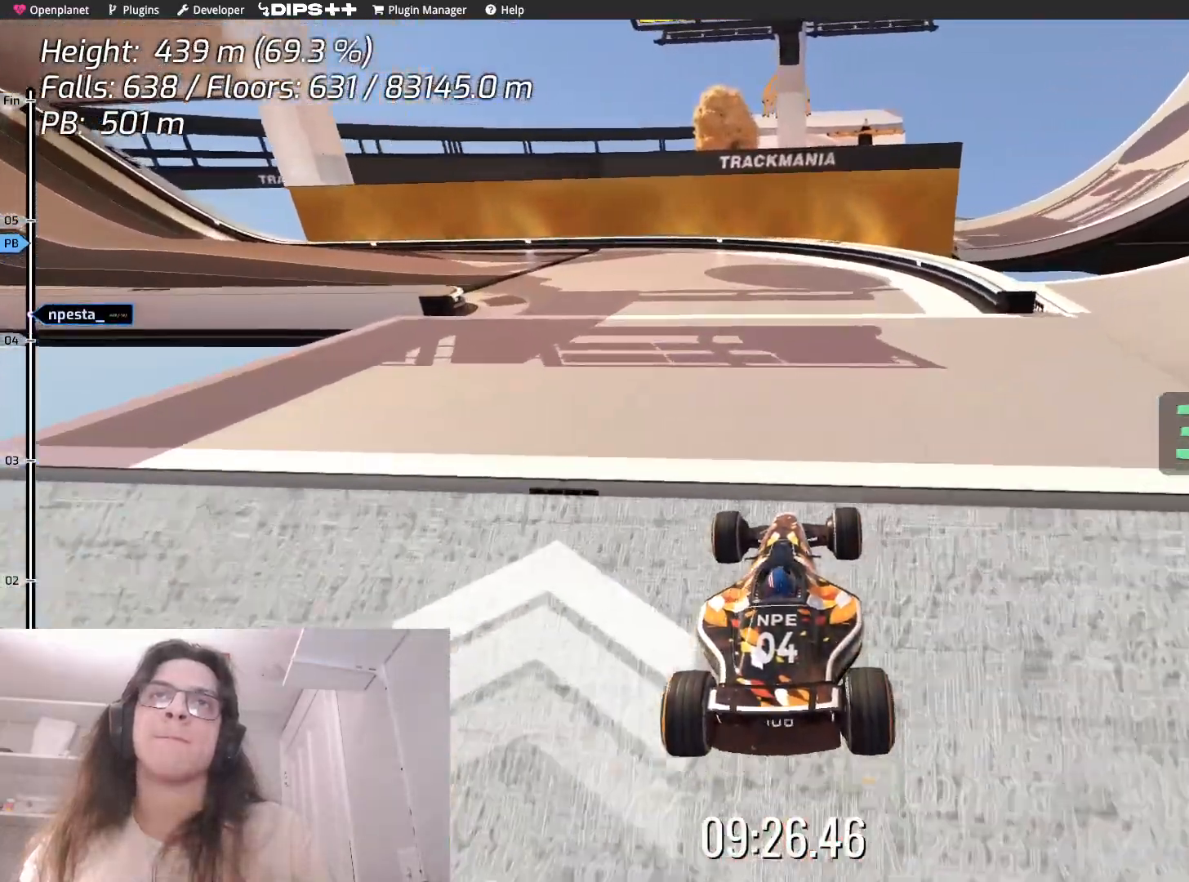
{"keys": [], "events": [[384, "up", "up"]]}
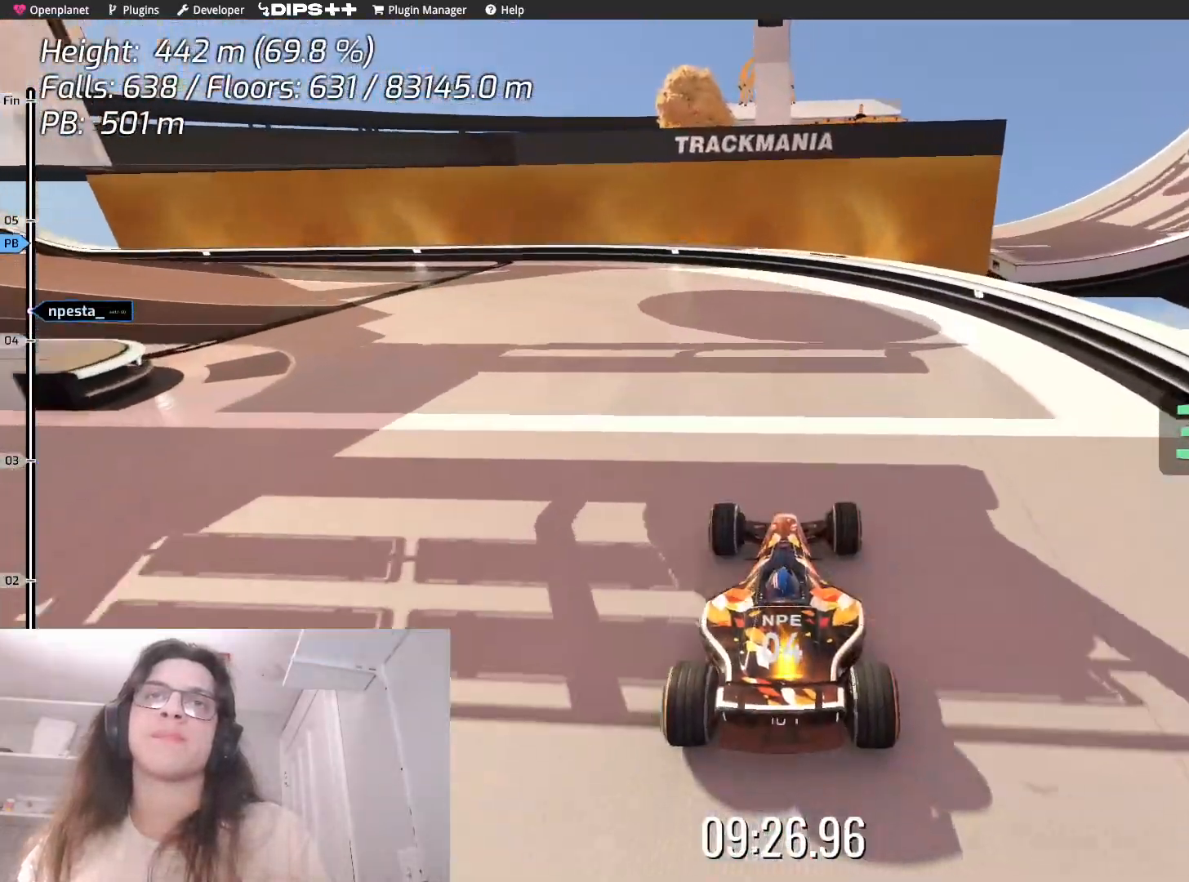
{"keys": ["up"], "events": [[17, "left", "down"], [334, "left", "up"], [434, "up", "down"]]}
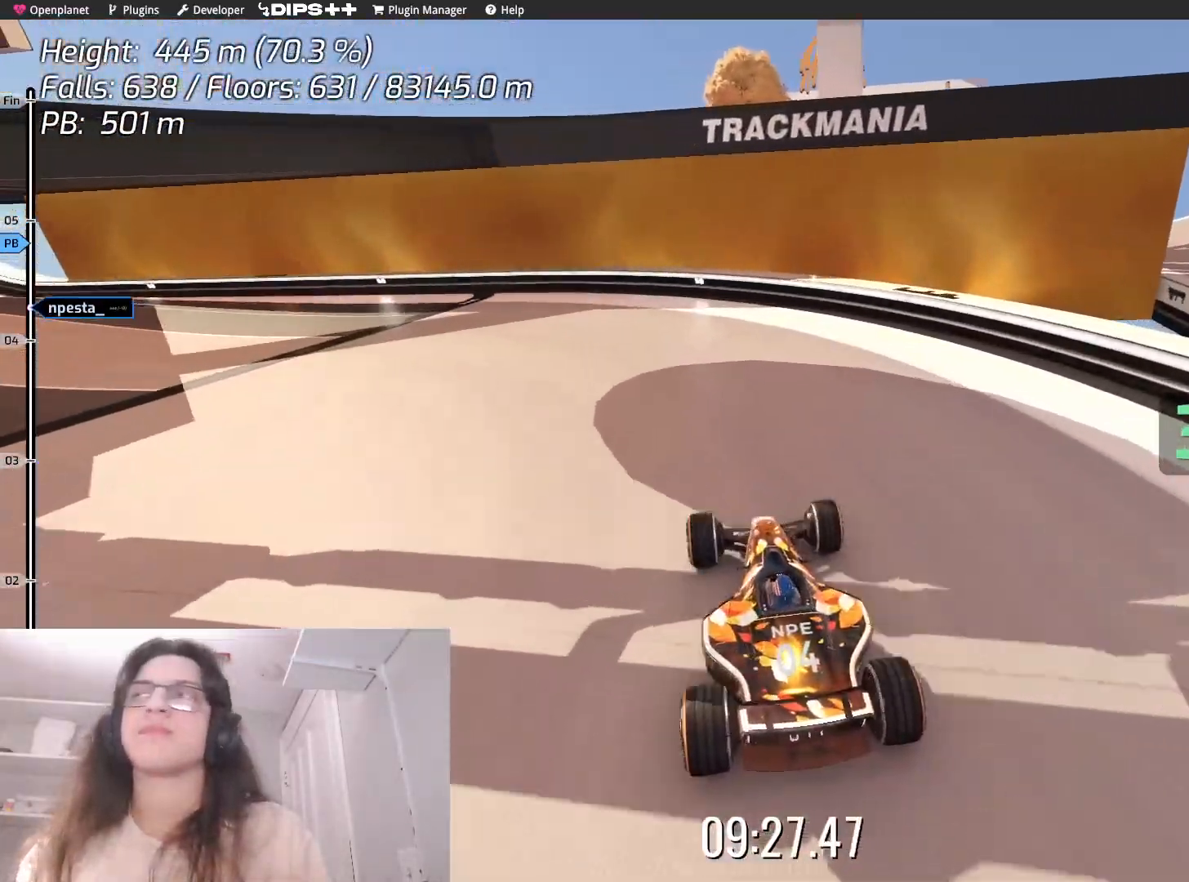
{"keys": ["left"], "events": [[117, "up", "up"], [267, "left", "down"]]}
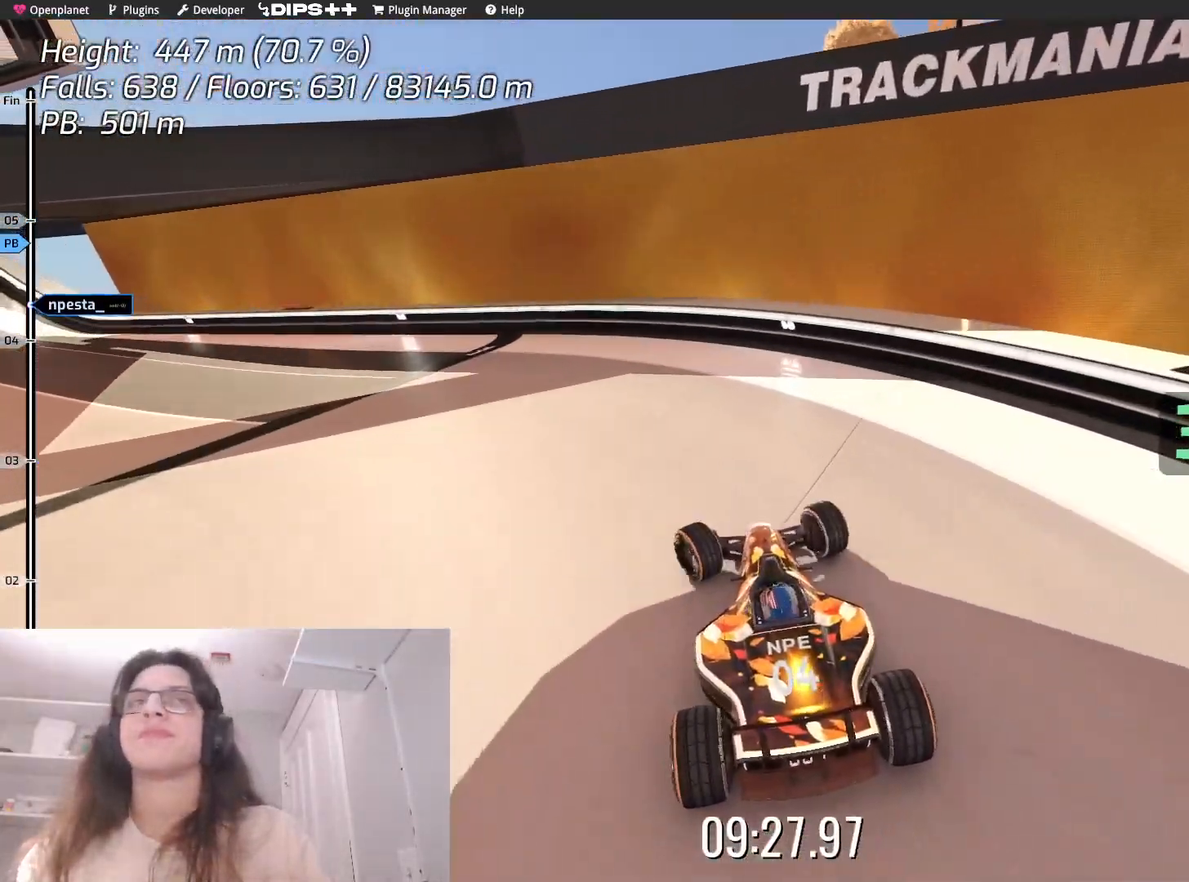
{"keys": ["left"], "events": [[167, "up", "down"], [217, "left", "up"], [417, "left", "down"], [434, "up", "up"]]}
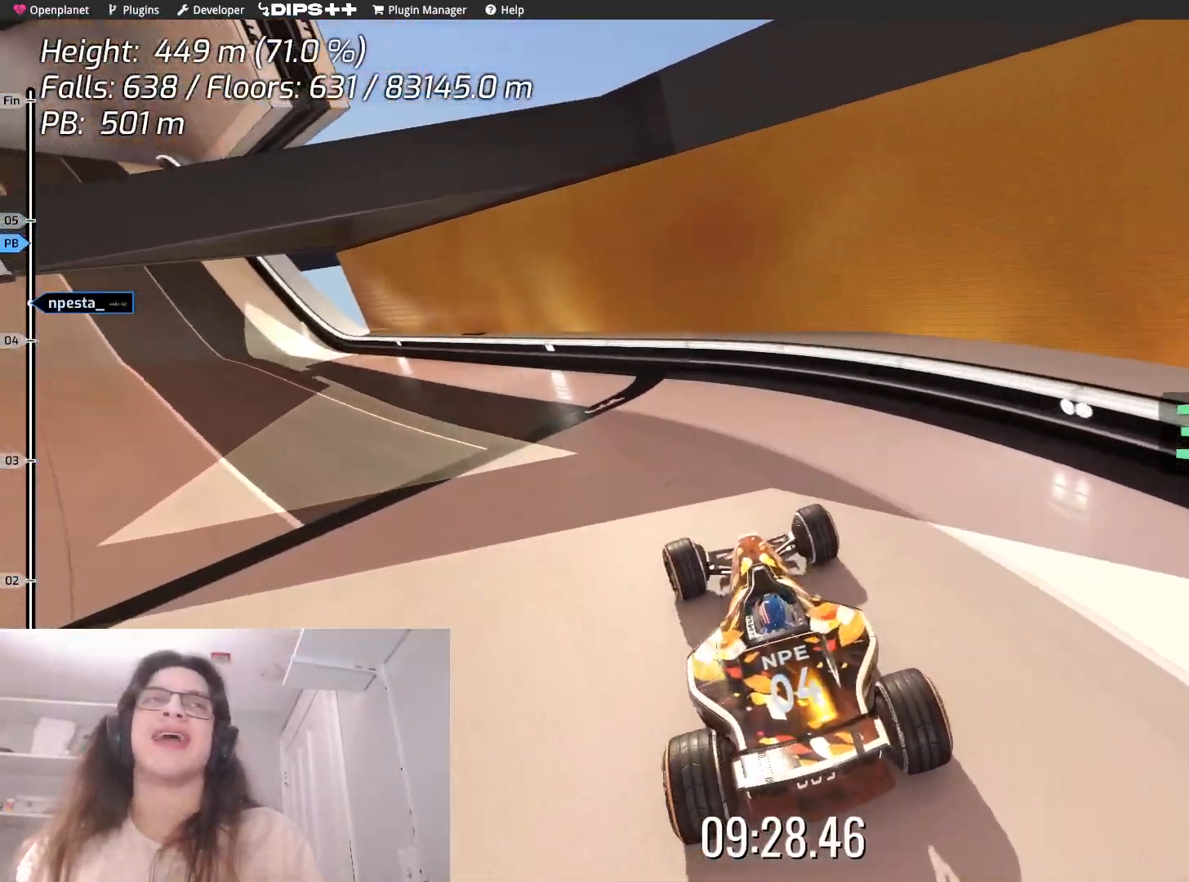
{"keys": ["left"], "events": [[100, "up", "down"], [184, "left", "up"], [367, "left", "down"], [434, "up", "up"]]}
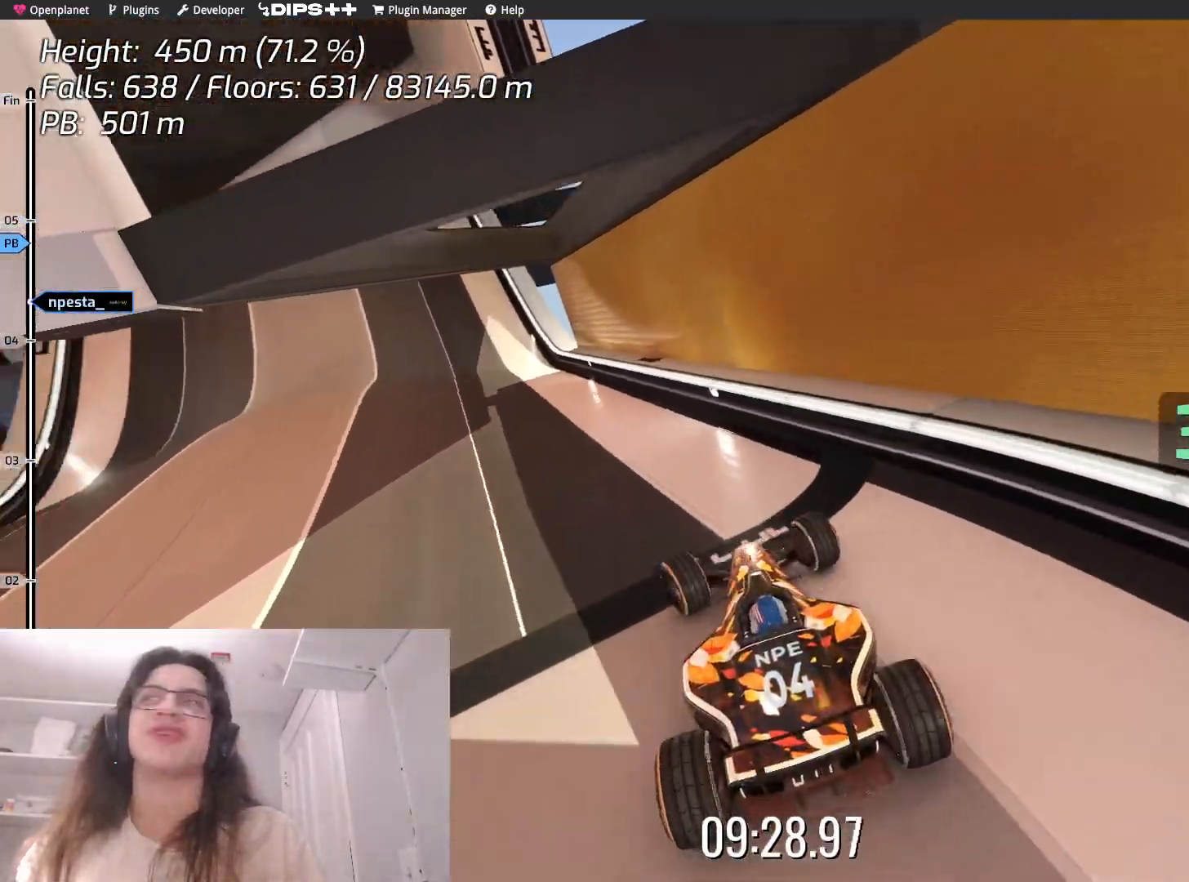
{"keys": [], "events": [[100, "left", "up"], [234, "up", "down"], [450, "up", "up"]]}
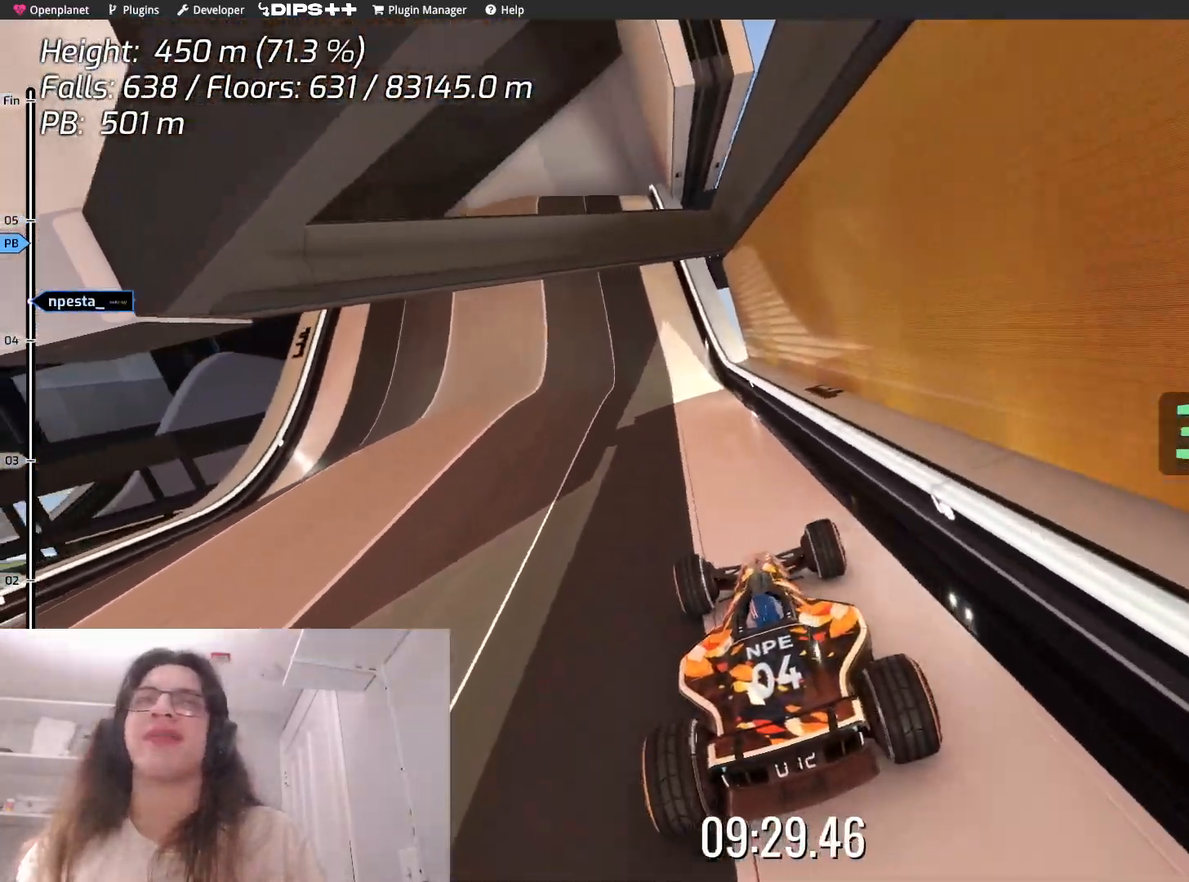
{"keys": ["up"], "events": [[117, "left", "down"], [317, "left", "up"], [384, "up", "down"]]}
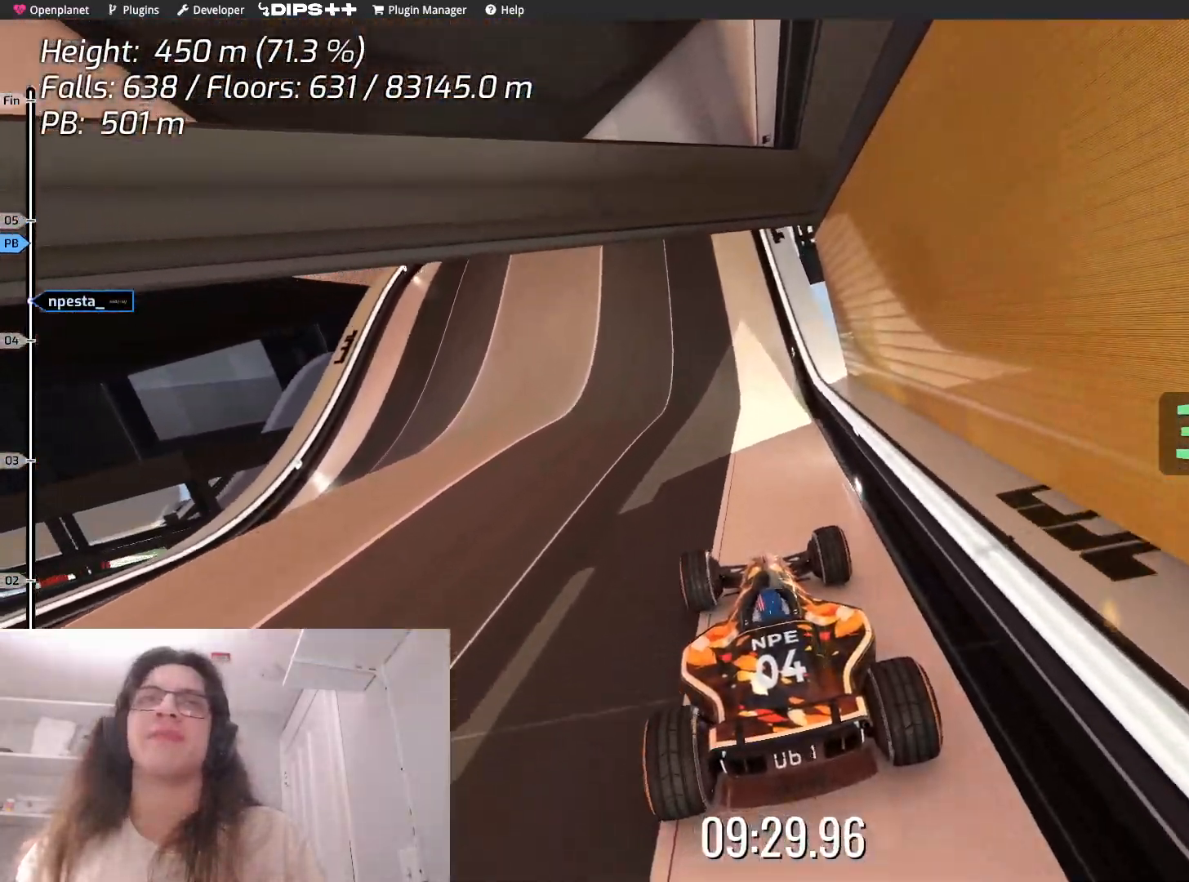
{"keys": ["right"], "events": [[150, "up", "up"], [267, "up", "down"], [417, "right", "down"], [434, "up", "up"]]}
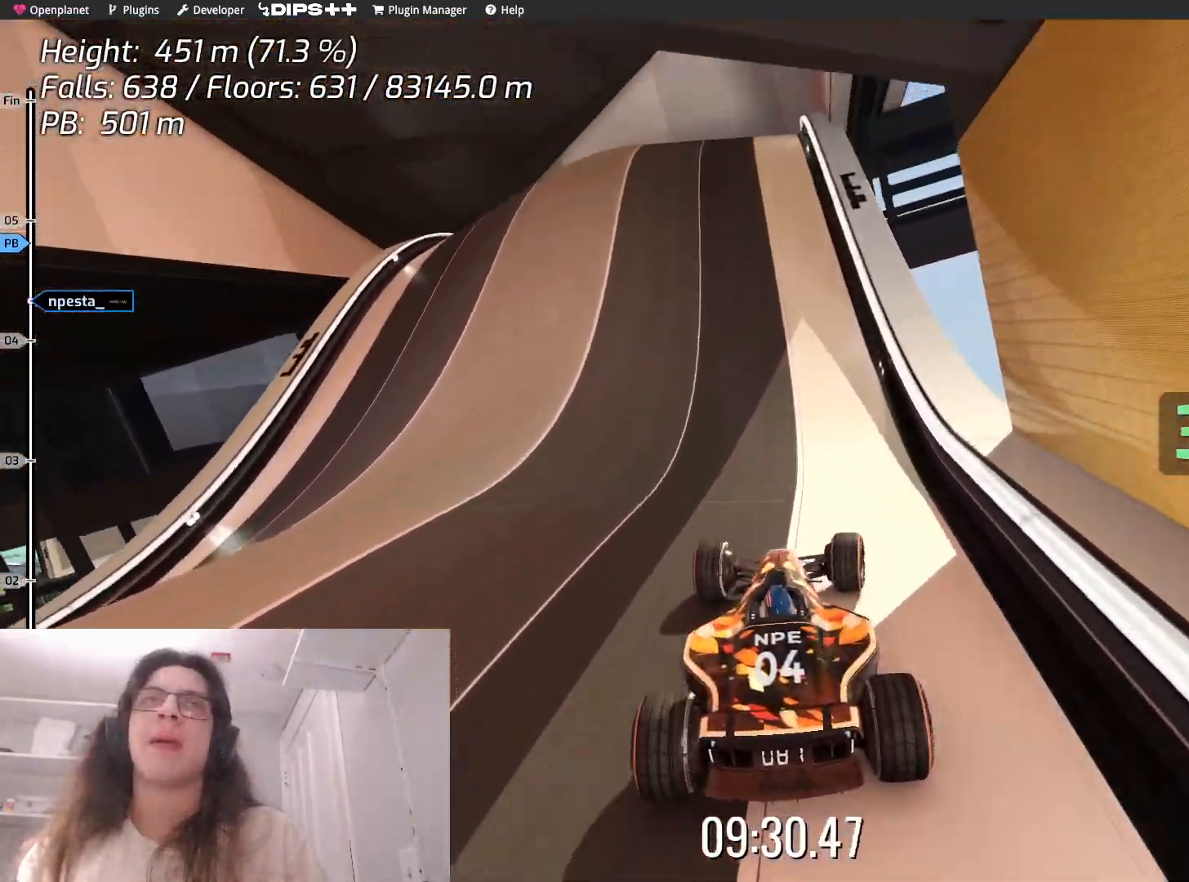
{"keys": ["up"], "events": [[34, "up", "down"], [67, "right", "up"], [167, "up", "up"], [250, "up", "down"], [350, "up", "up"], [384, "up", "down"]]}
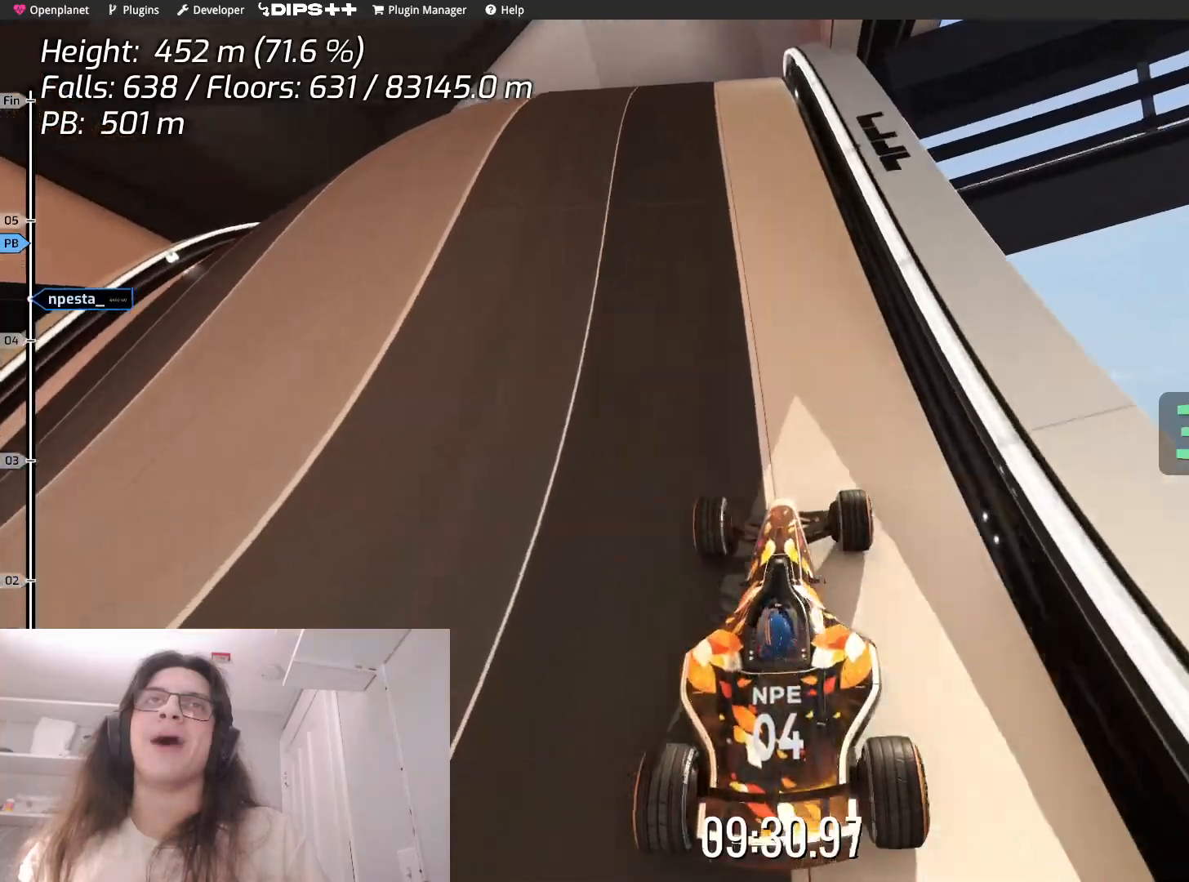
{"keys": ["left"], "events": [[50, "up", "up"], [100, "up", "down"], [200, "up", "up"], [334, "left", "down"], [350, "up", "down"], [434, "up", "up"]]}
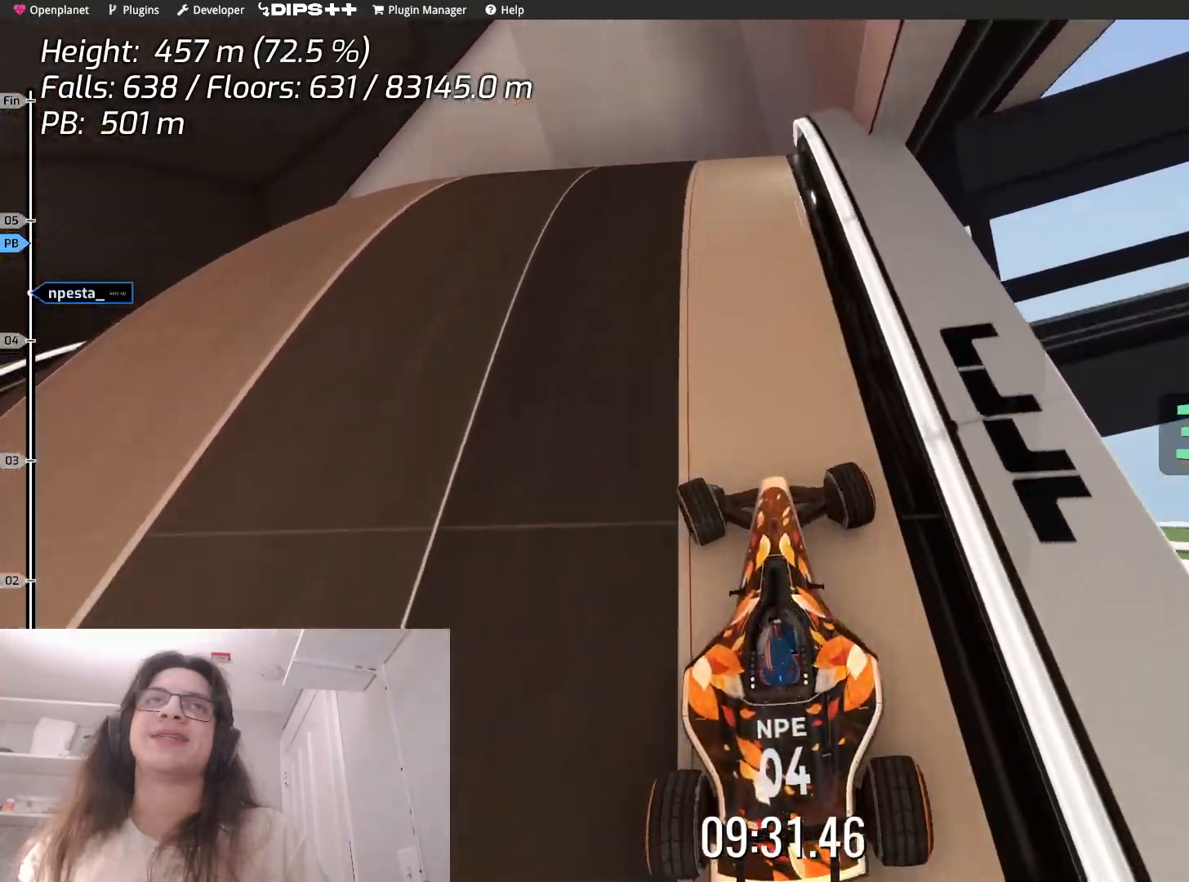
{"keys": ["left", "up"], "events": [[50, "up", "down"], [167, "left", "up"], [300, "left", "down"]]}
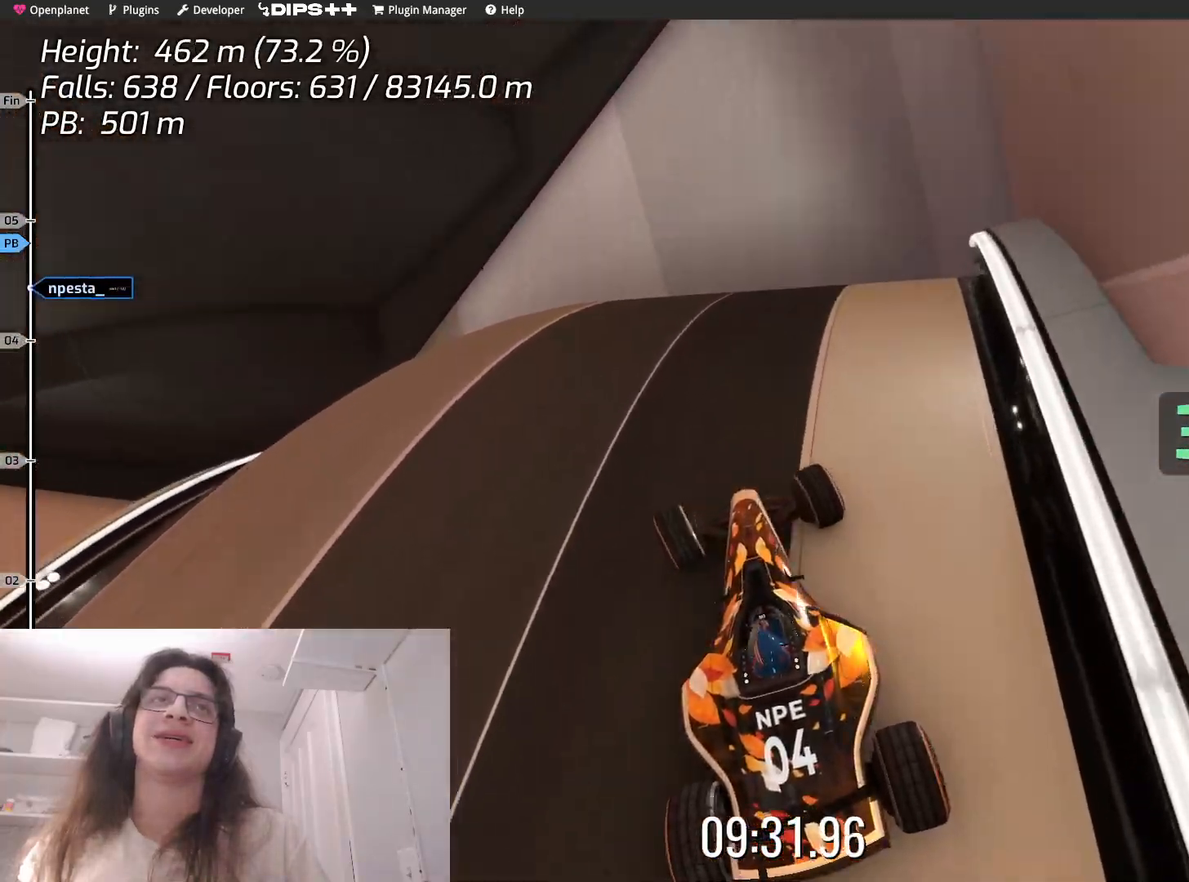
{"keys": ["left"], "events": [[150, "up", "up"]]}
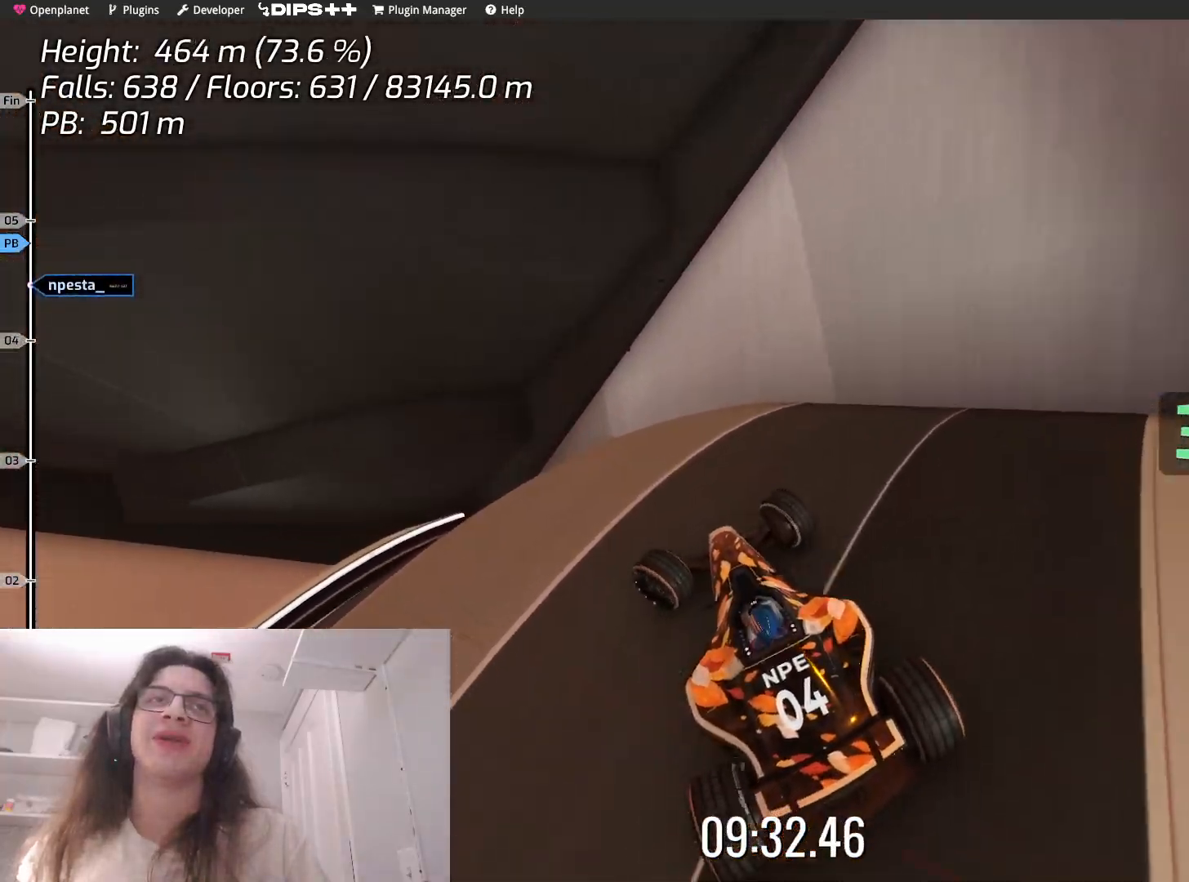
{"keys": ["left"], "events": []}
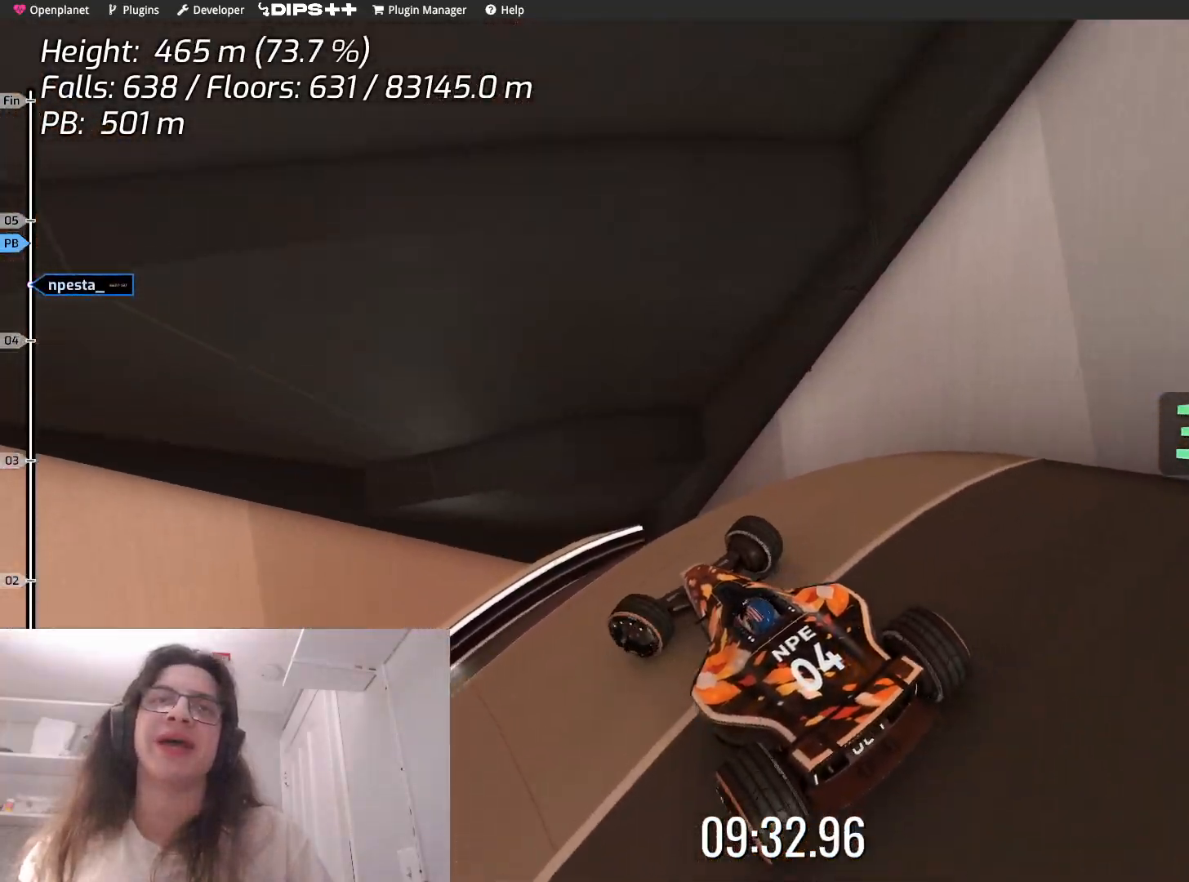
{"keys": ["left"], "events": []}
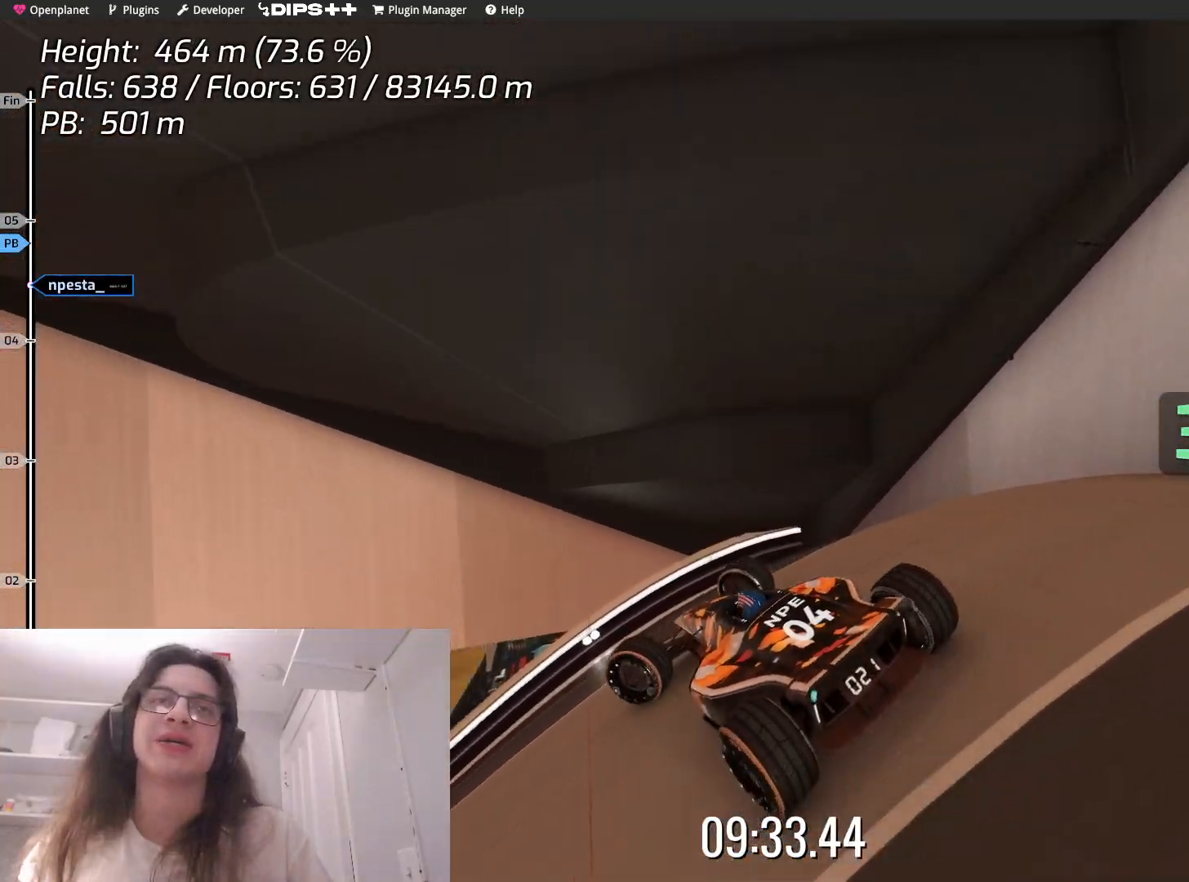
{"keys": ["left"], "events": []}
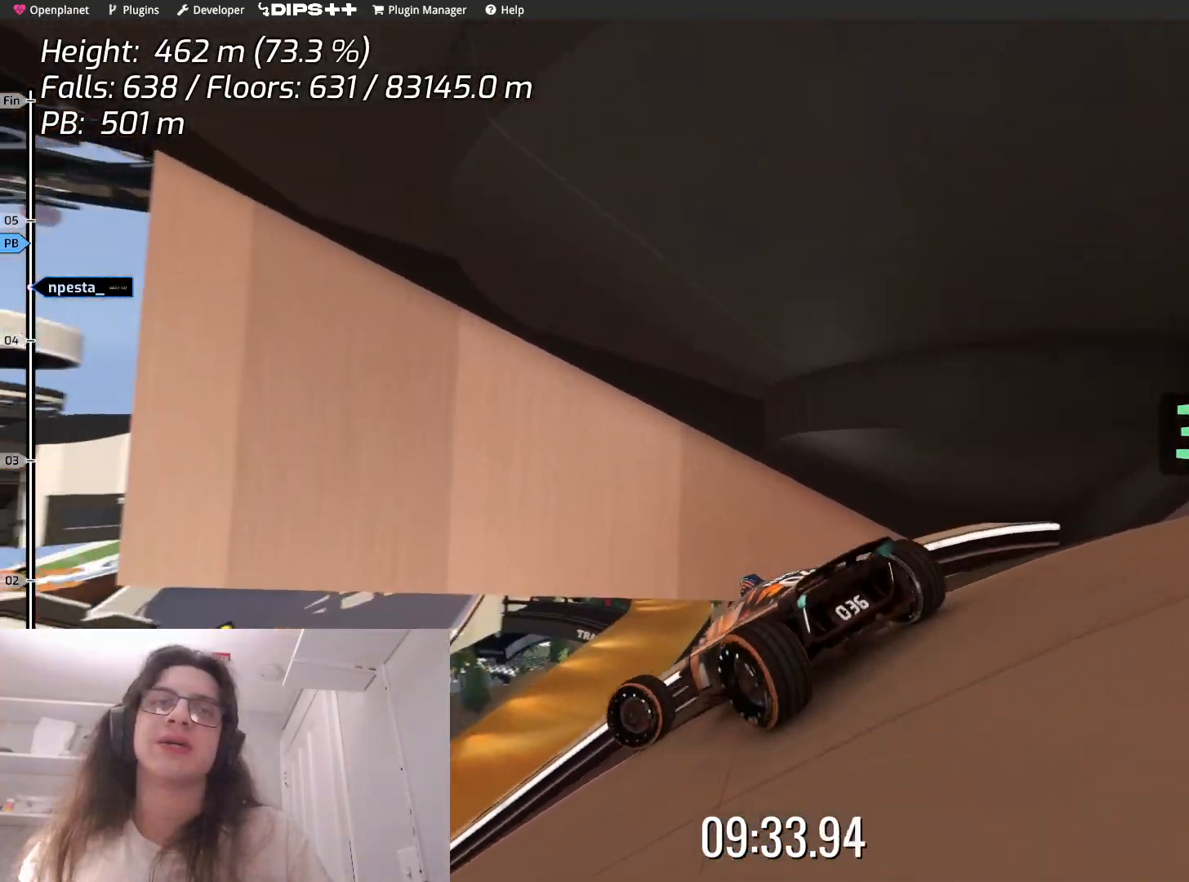
{"keys": ["left", "up"], "events": [[100, "up", "down"]]}
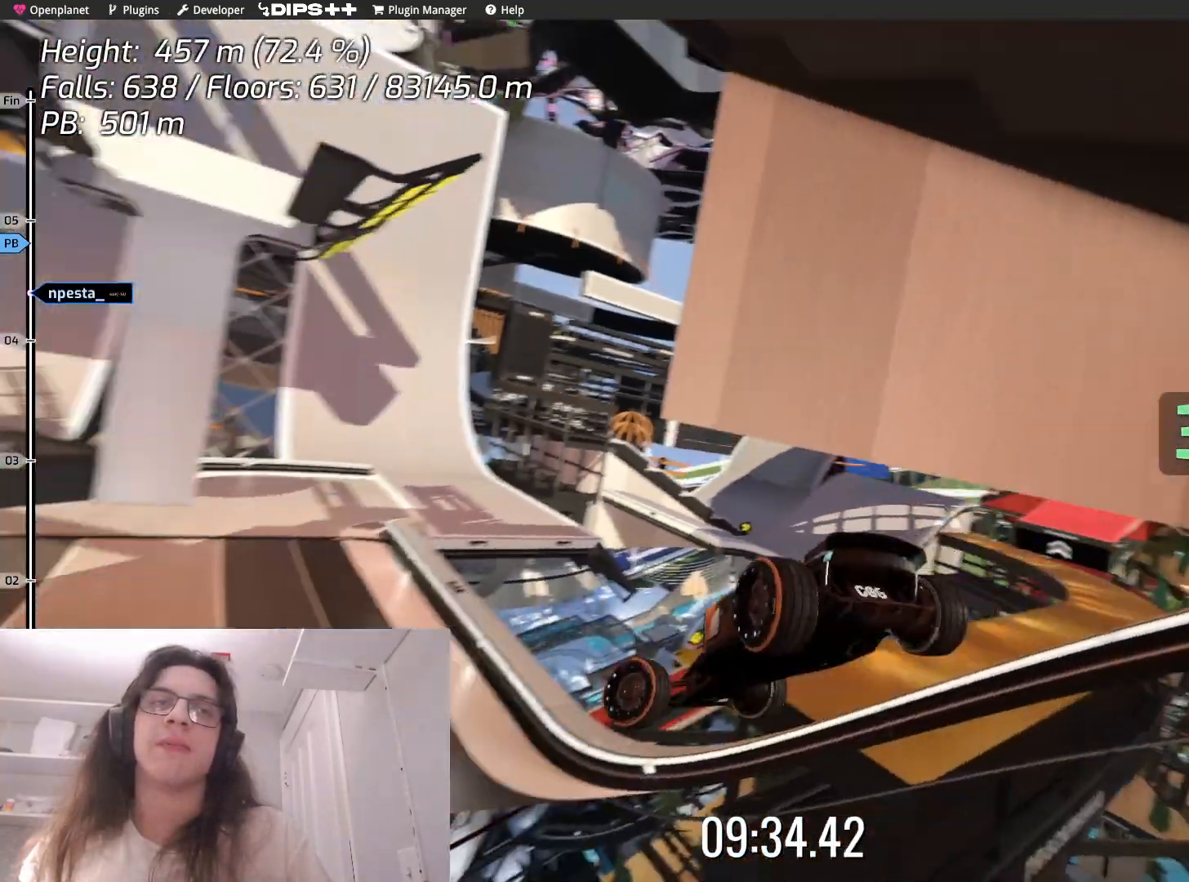
{"keys": ["right", "up"], "events": [[134, "left", "up"], [300, "right", "down"]]}
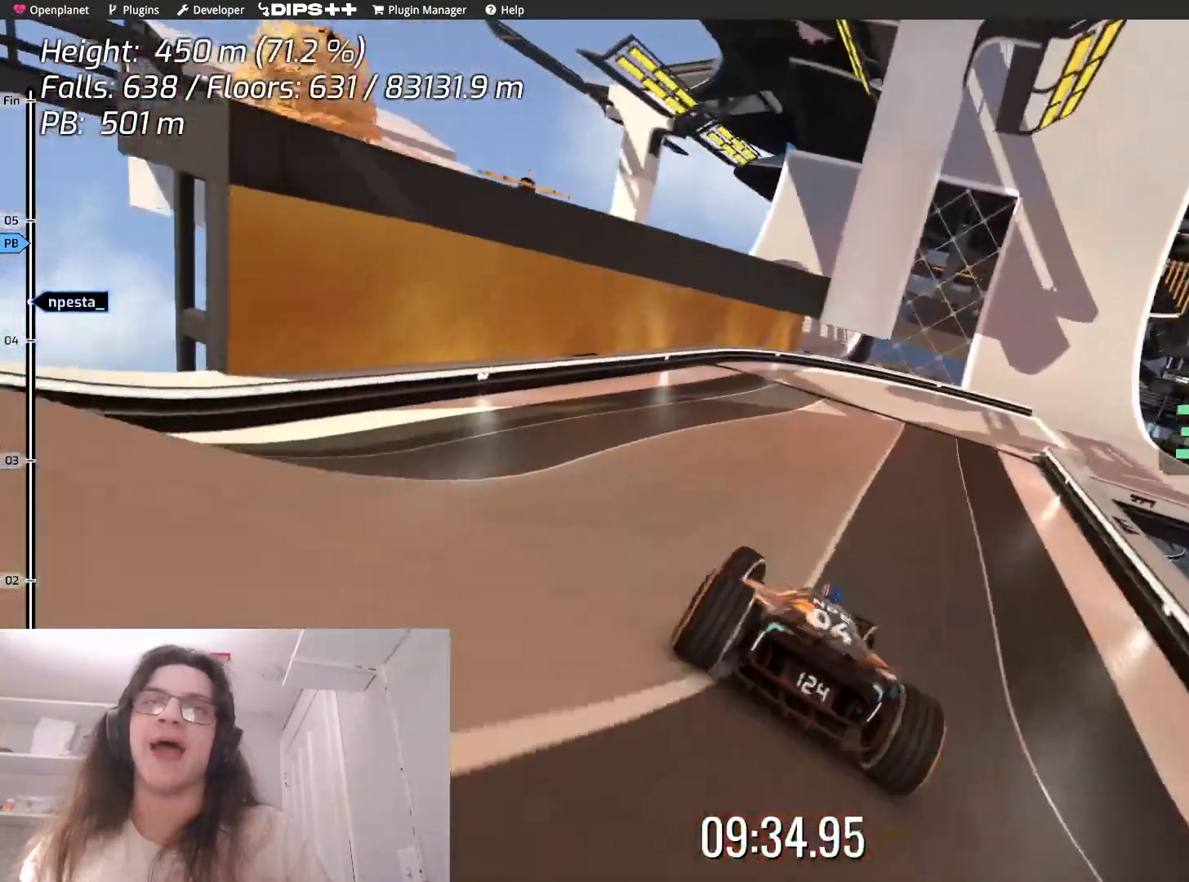
{"keys": ["up"], "events": [[67, "right", "up"], [150, "right", "down"], [300, "right", "up"]]}
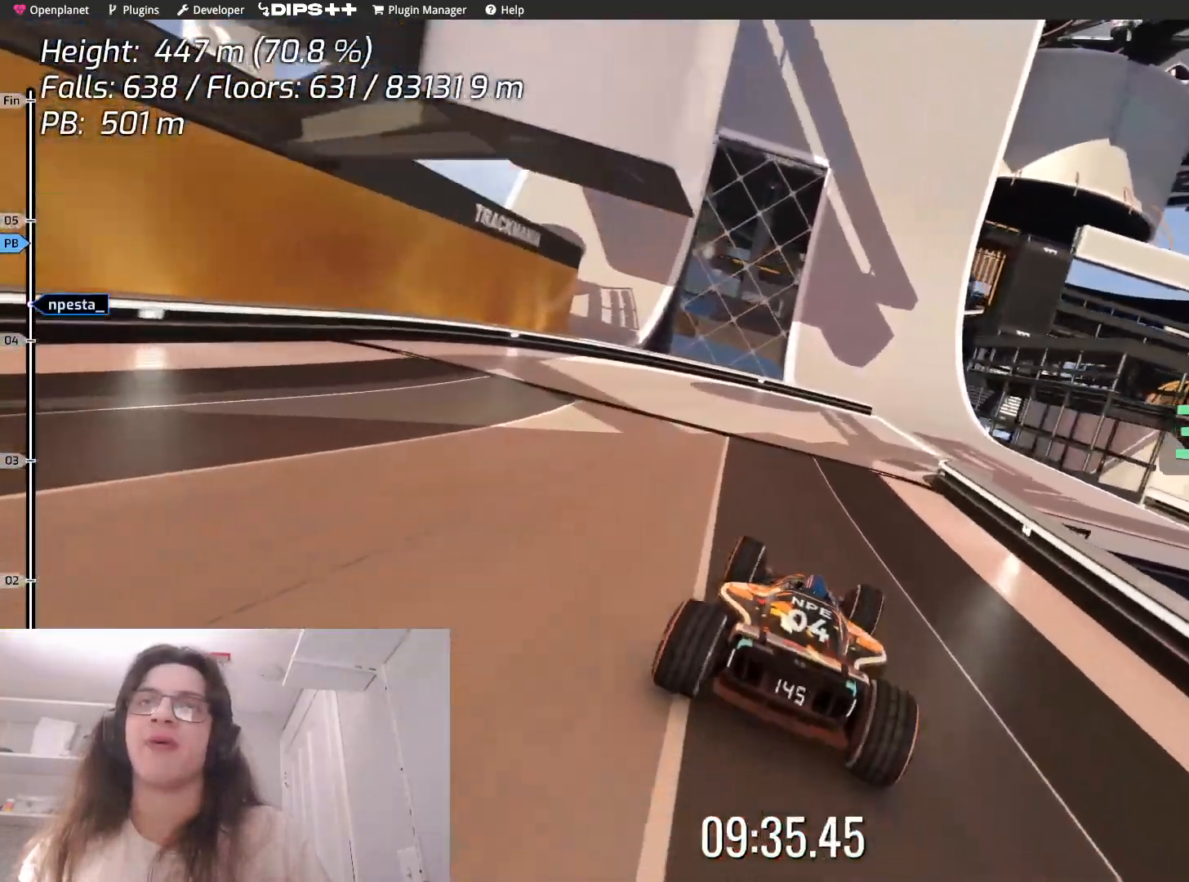
{"keys": ["up"], "events": [[234, "right", "down"], [367, "right", "up"]]}
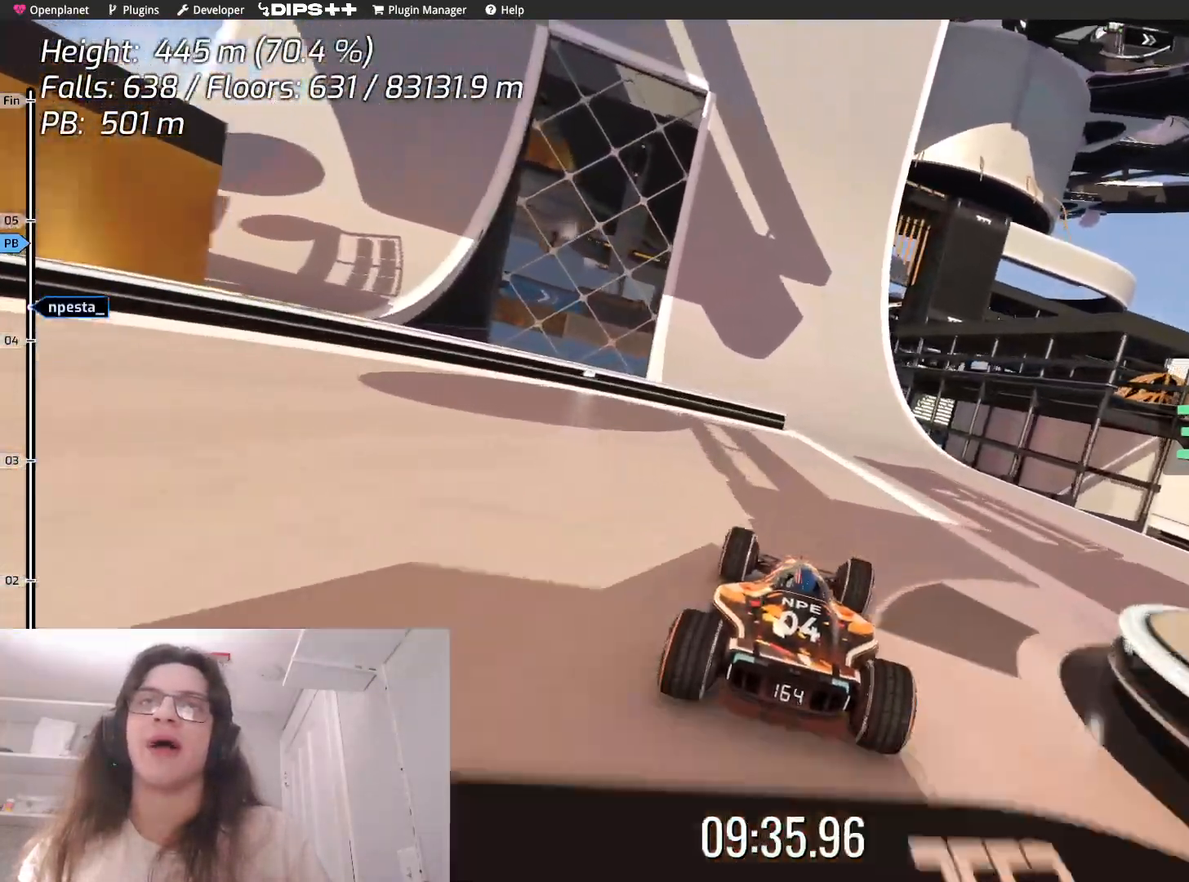
{"keys": ["left", "up"], "events": [[184, "left", "down"]]}
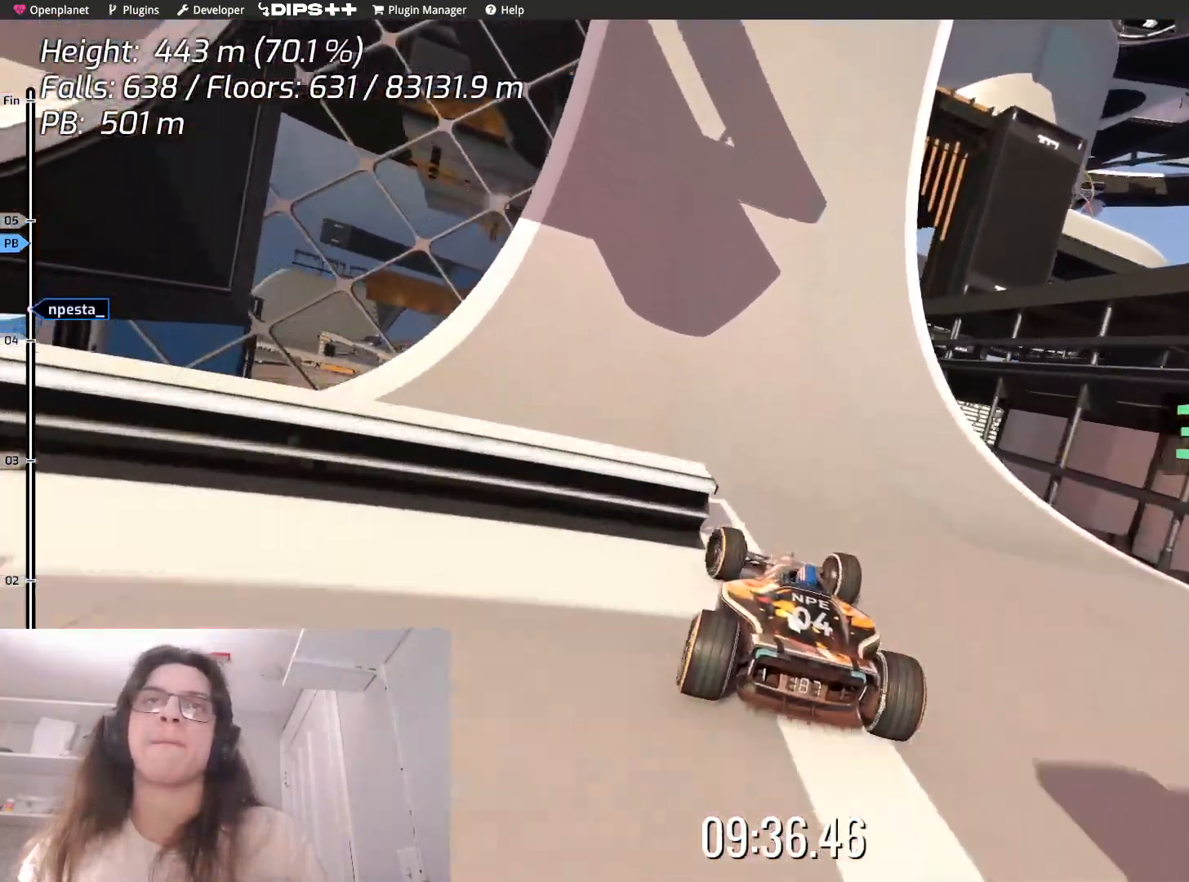
{"keys": ["left", "up"], "events": [[300, "left", "up"], [400, "left", "down"]]}
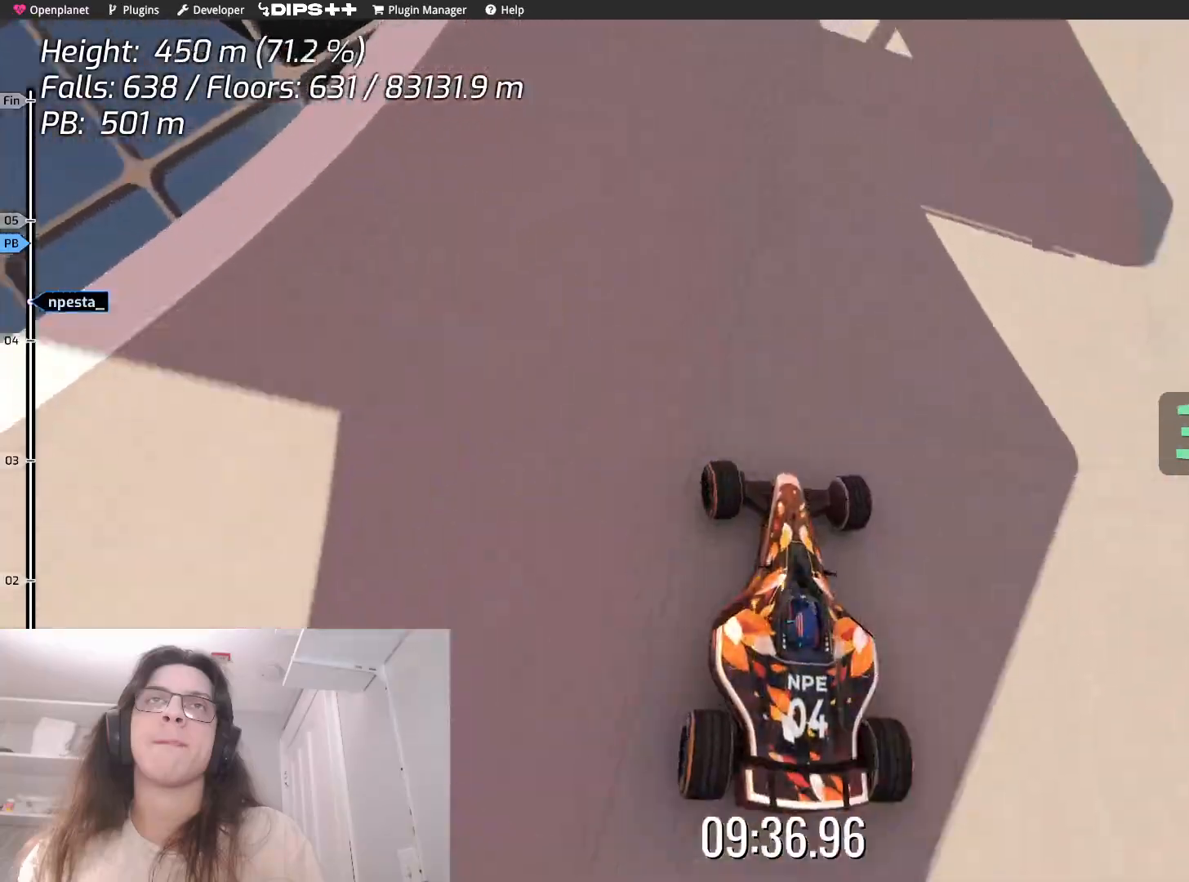
{"keys": ["left", "up"], "events": []}
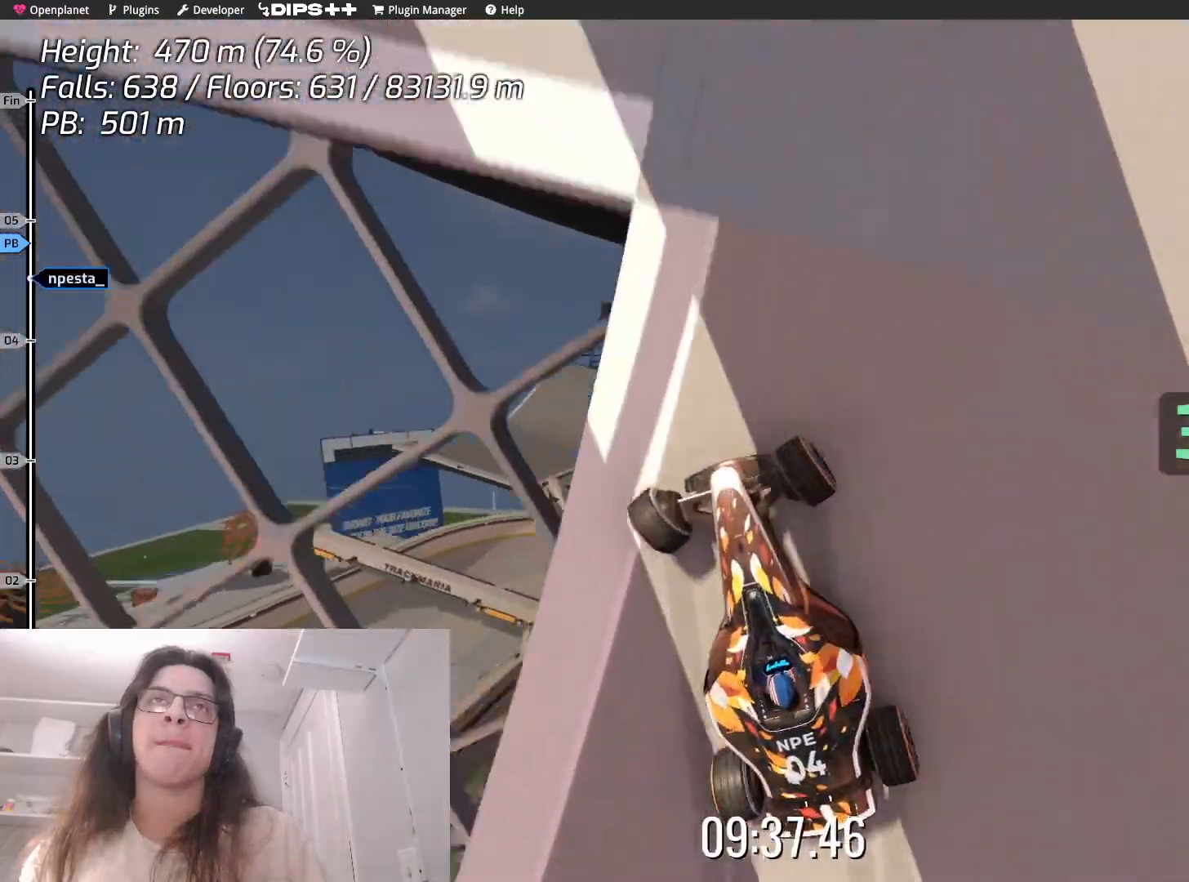
{"keys": ["left", "up"], "events": []}
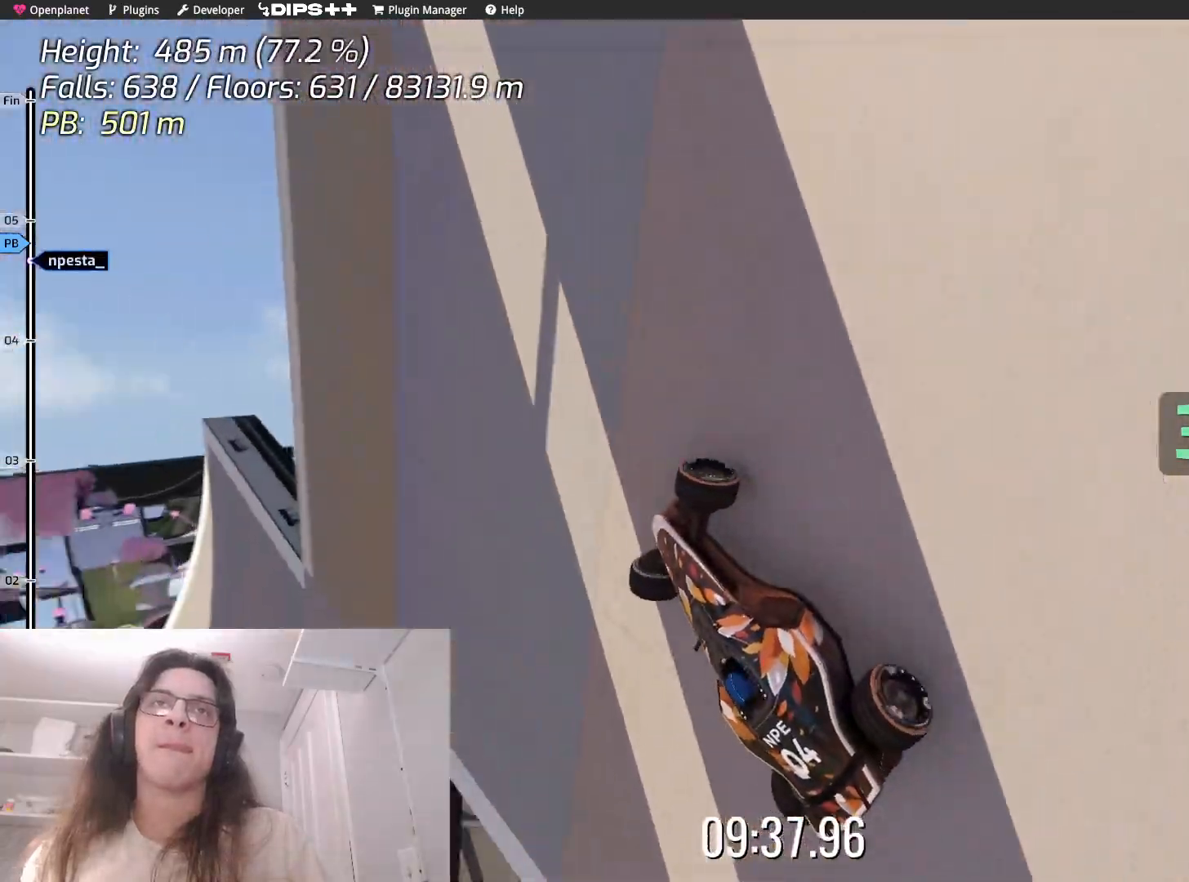
{"keys": ["up"], "events": [[67, "left", "up"]]}
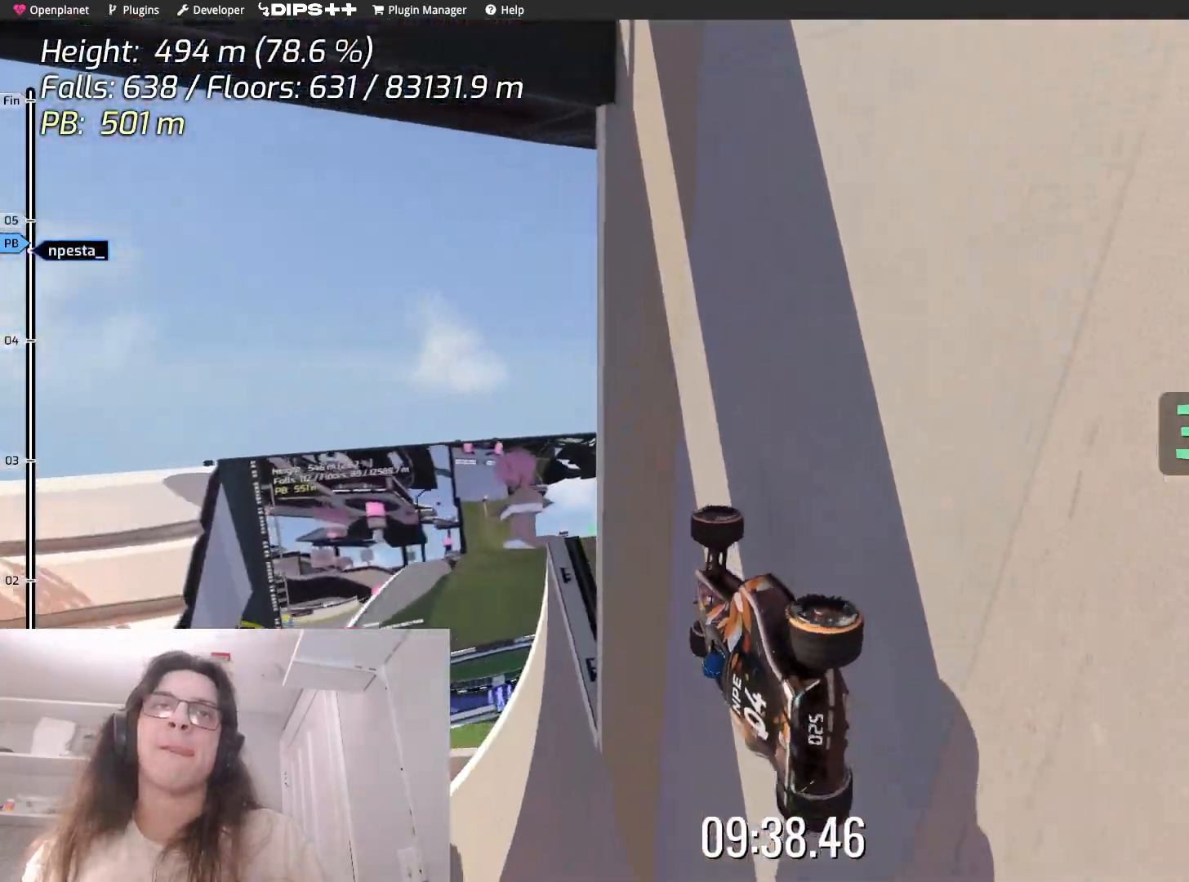
{"keys": ["right", "up"], "events": [[417, "right", "down"]]}
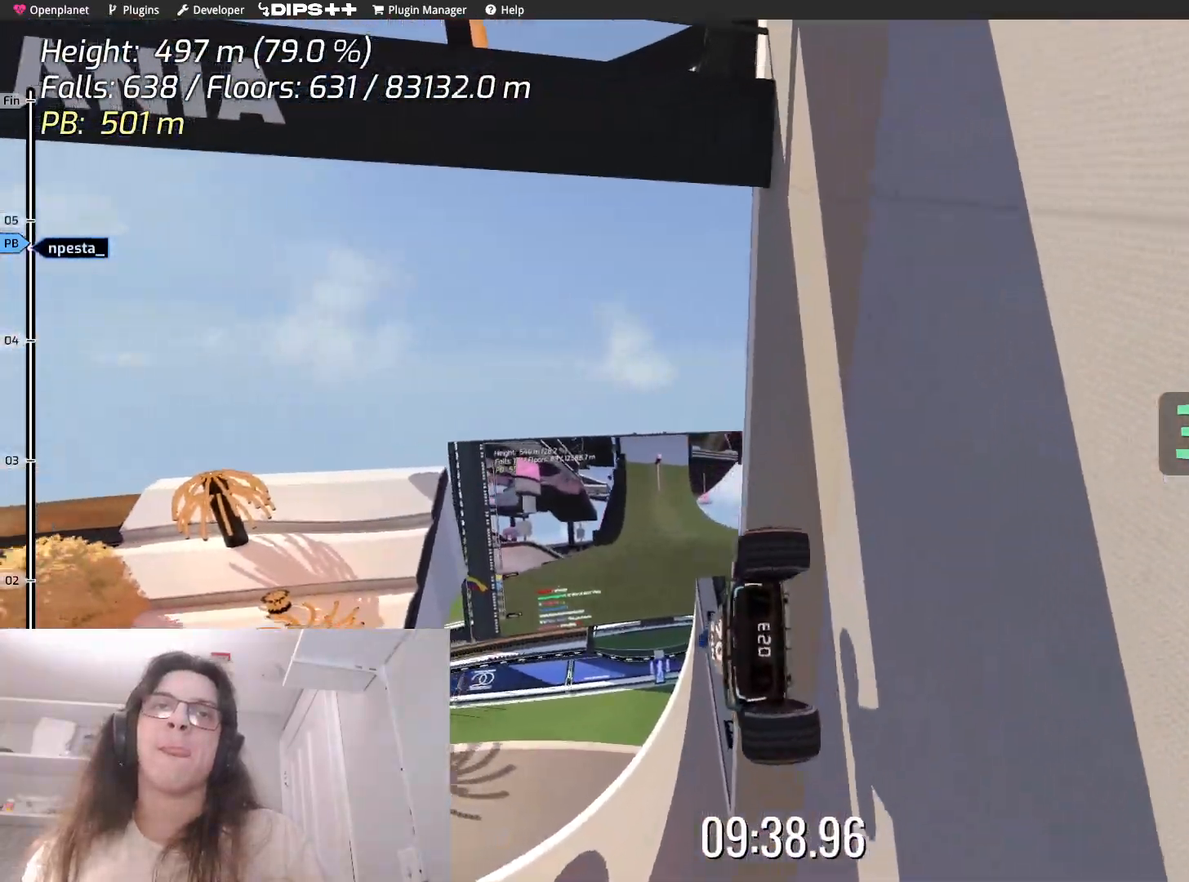
{"keys": ["right", "up"], "events": []}
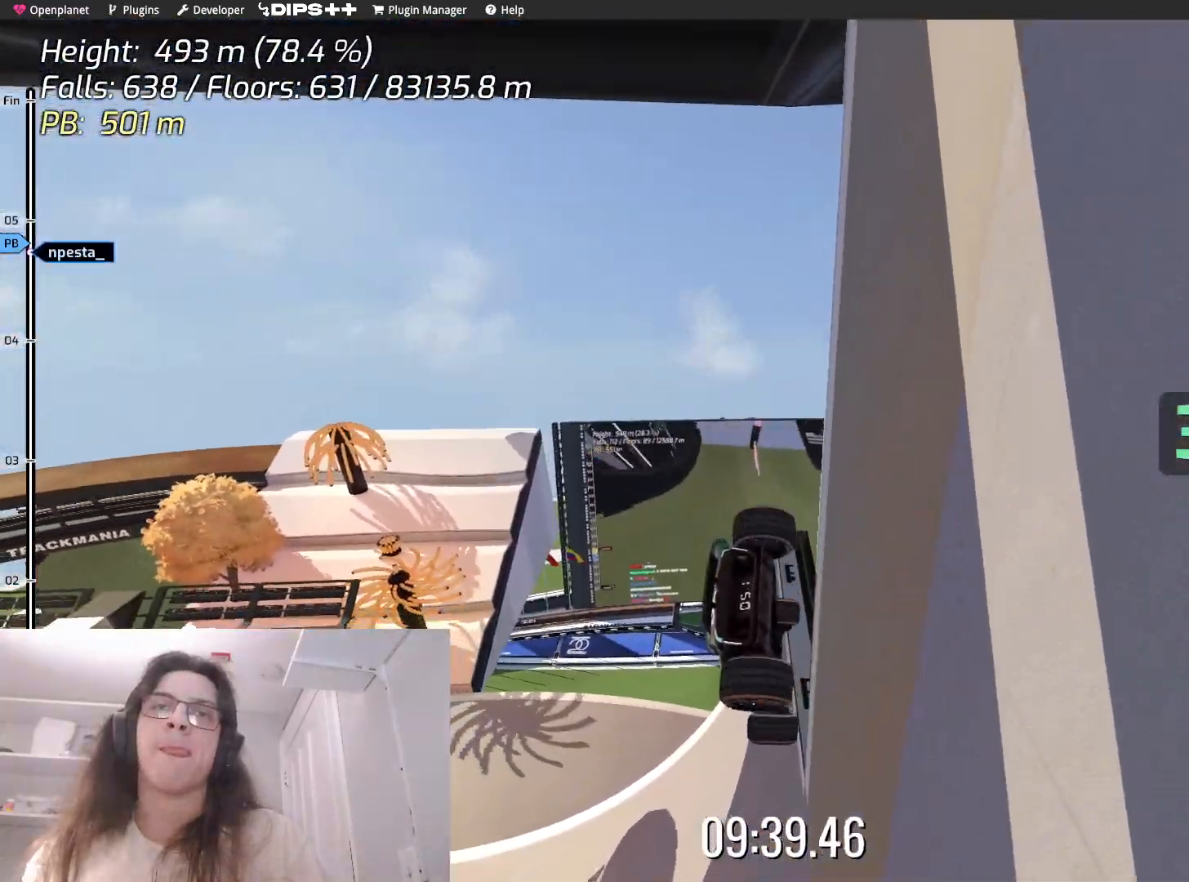
{"keys": ["right", "up"], "events": []}
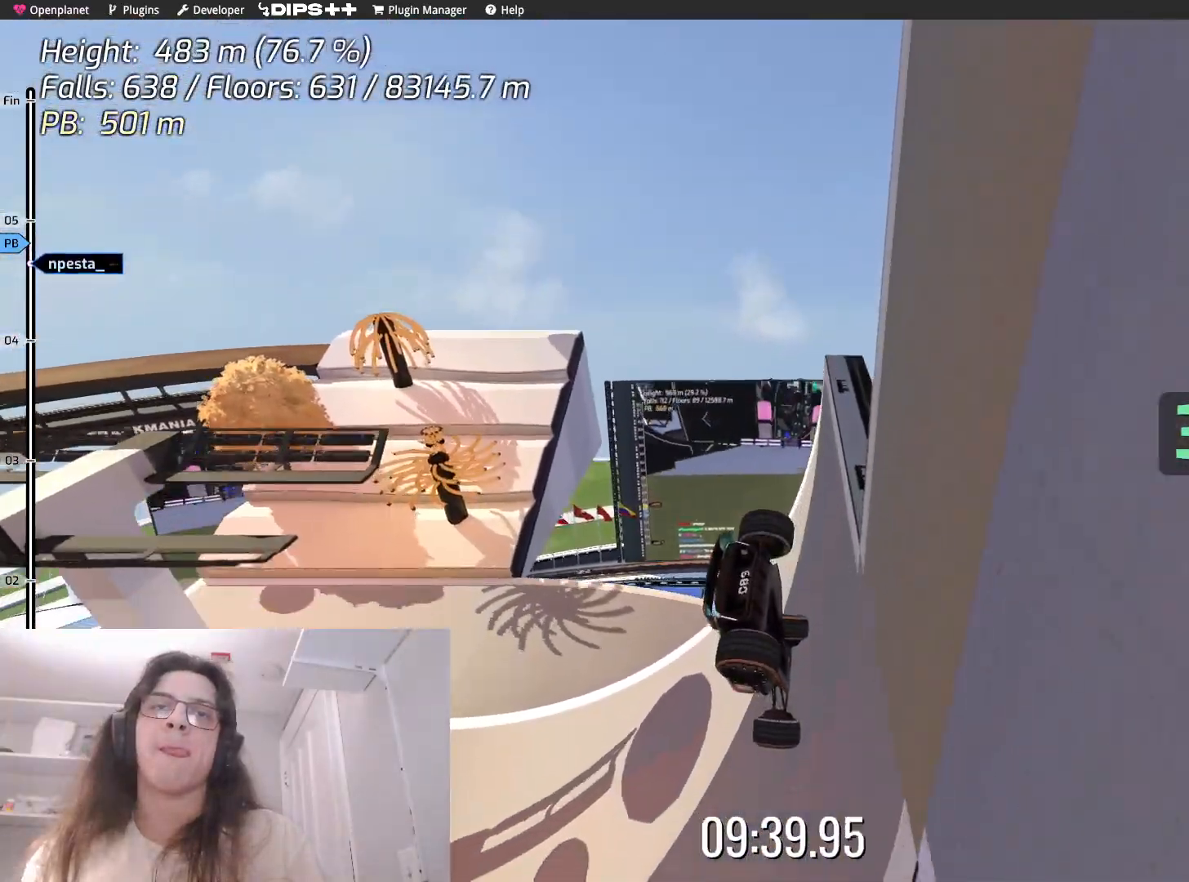
{"keys": ["right", "up"], "events": []}
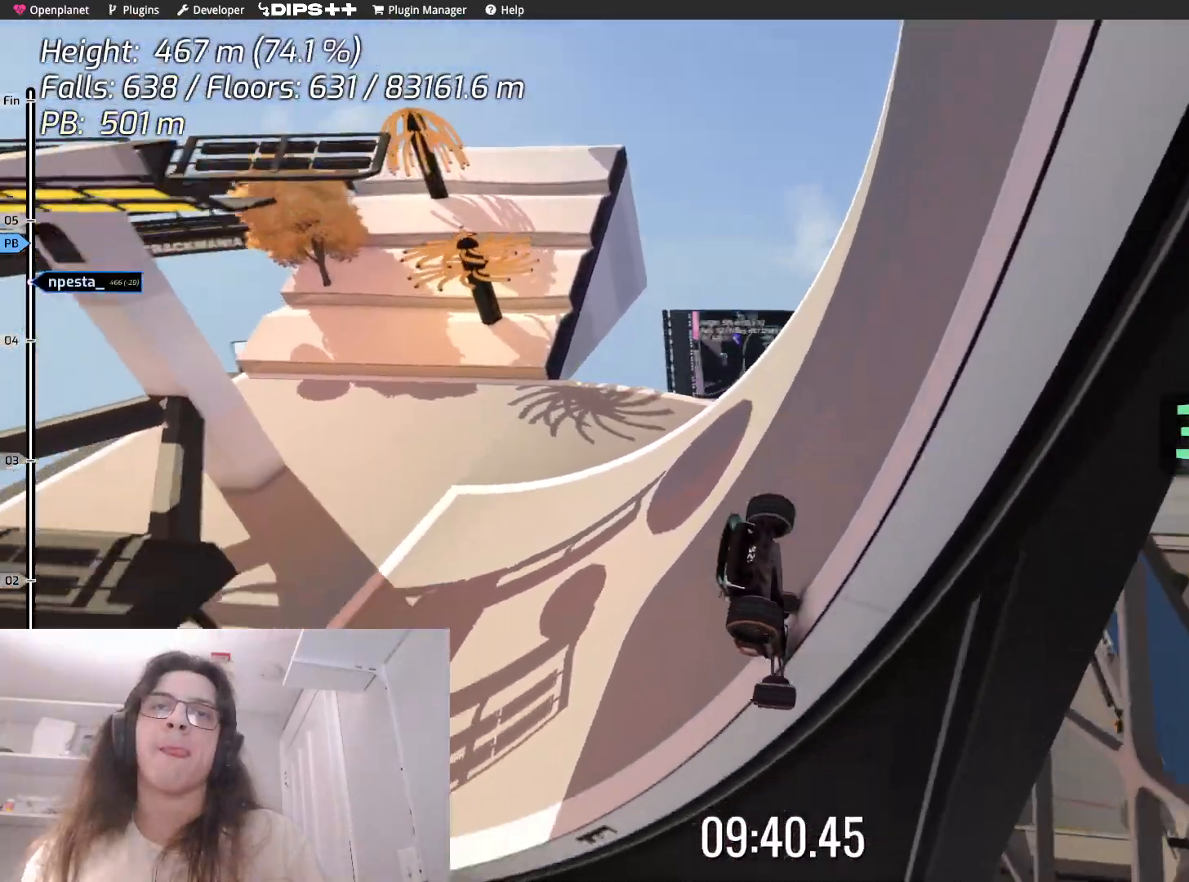
{"keys": ["up"], "events": [[500, "right", "up"]]}
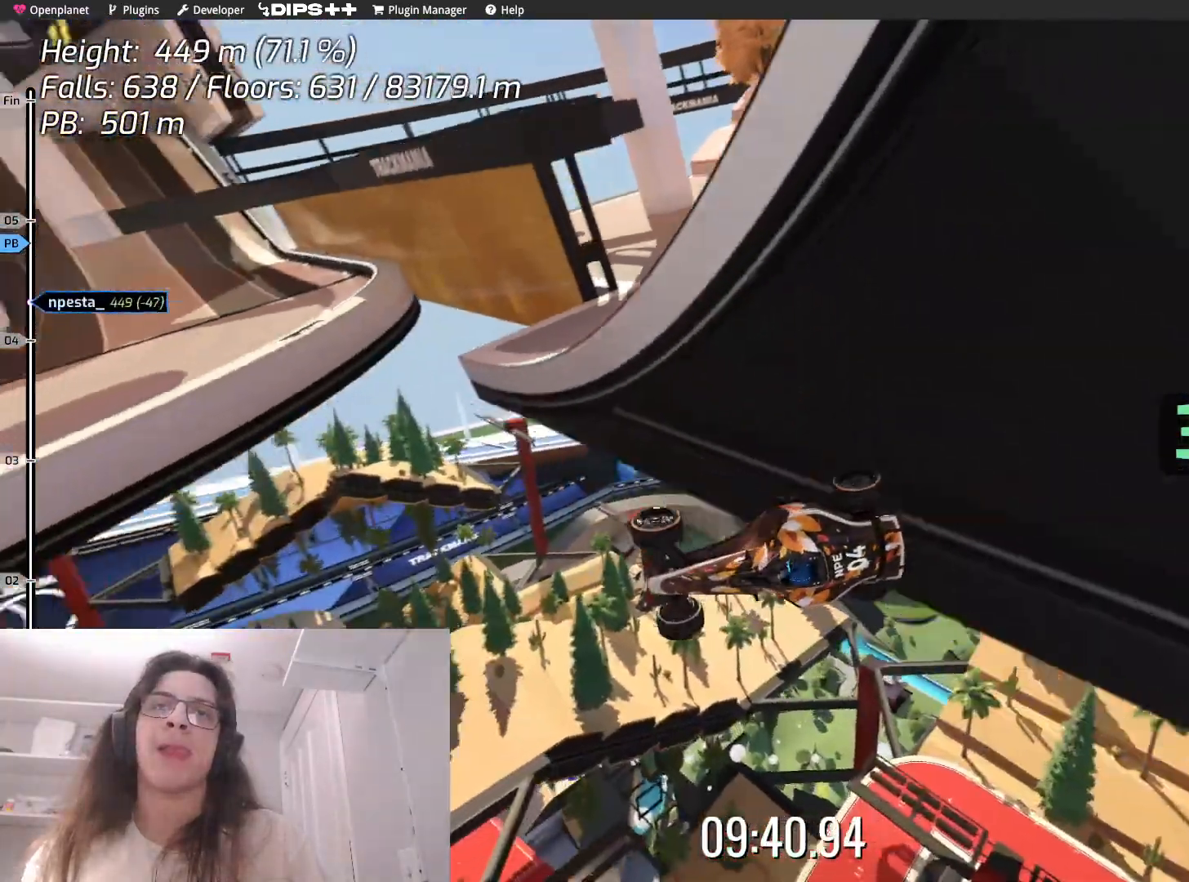
{"keys": [], "events": [[484, "up", "up"]]}